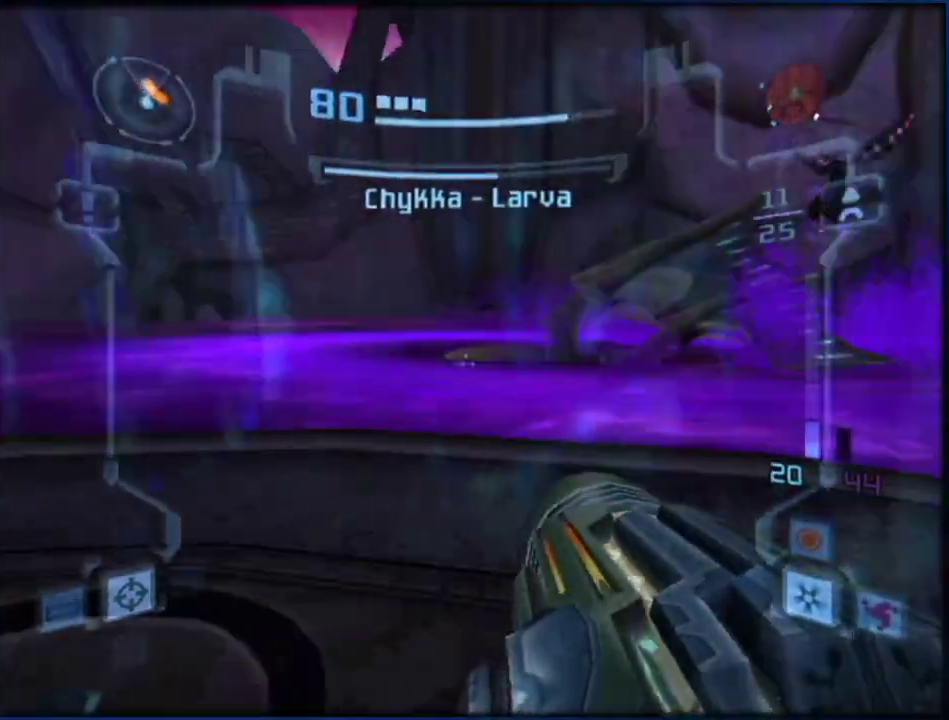
Gameplay with a controller (Nintendo layout); each line is a JSON object with the inputs held at the frame after it. "events" lists button and stick changes between this image and that frame as [ms after this image, input, new state], when the widget could be followed in between. Not read: L3 R3.
{"buttons": ["A", "L1"], "left_stick": "left", "right_stick": "center", "events": [[83, "R1", "up"], [283, "R1", "down"], [433, "R1", "up"]]}
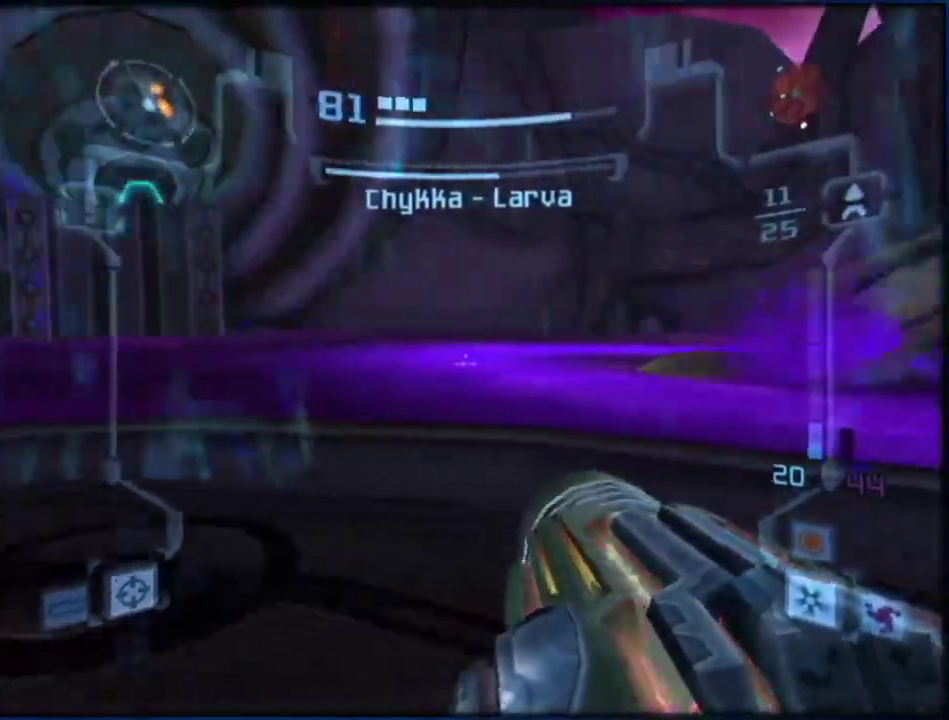
{"buttons": ["A", "L1", "R1"], "left_stick": "left", "right_stick": "center", "events": [[233, "left_stick", "up-left"], [467, "R1", "down"], [467, "left_stick", "left"]]}
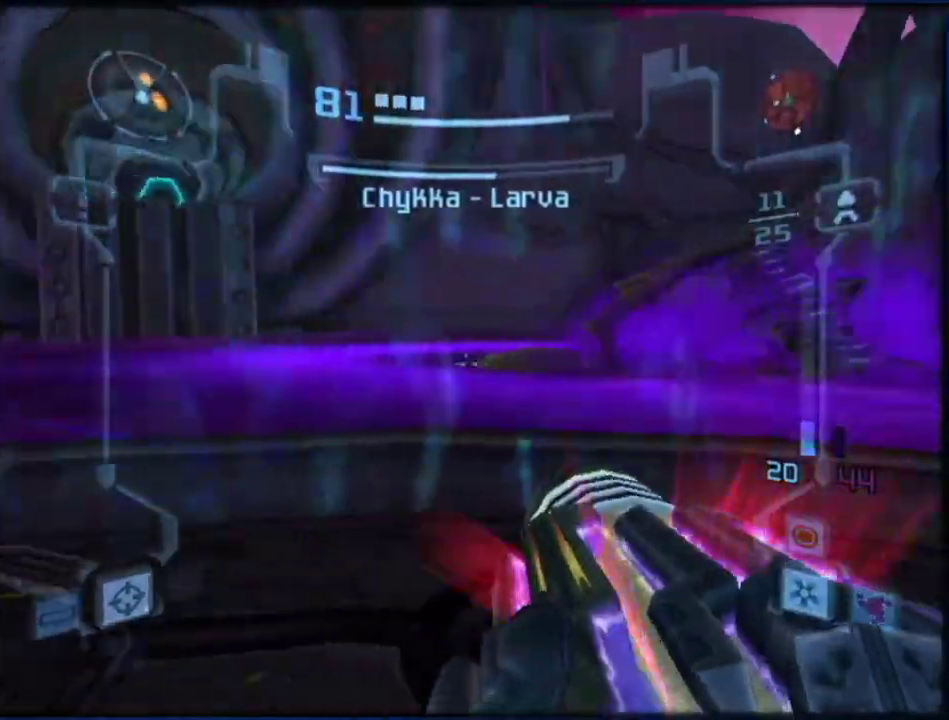
{"buttons": ["A", "L1"], "left_stick": "up-left", "right_stick": "center", "events": [[150, "R1", "up"], [150, "left_stick", "up-left"]]}
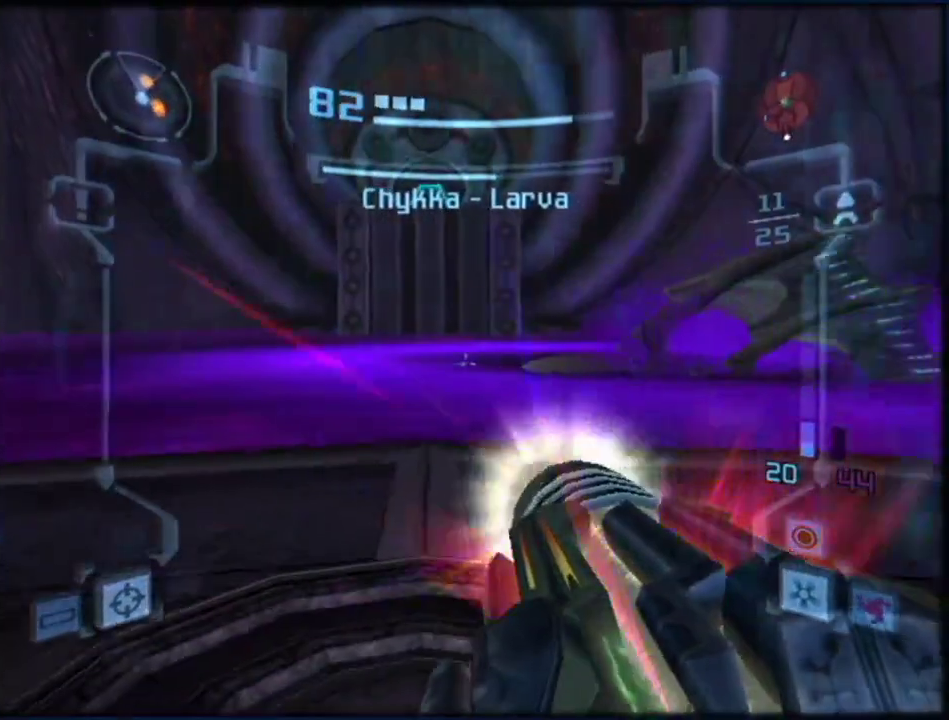
{"buttons": ["A", "L1"], "left_stick": "left", "right_stick": "center"}
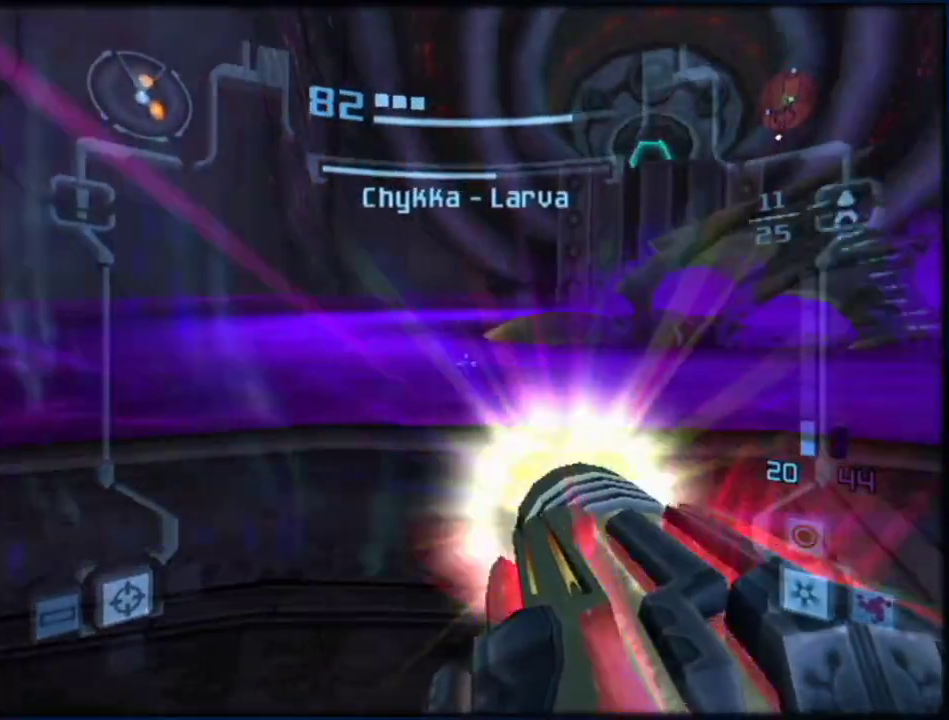
{"buttons": ["A", "L1"], "left_stick": "left", "right_stick": "center"}
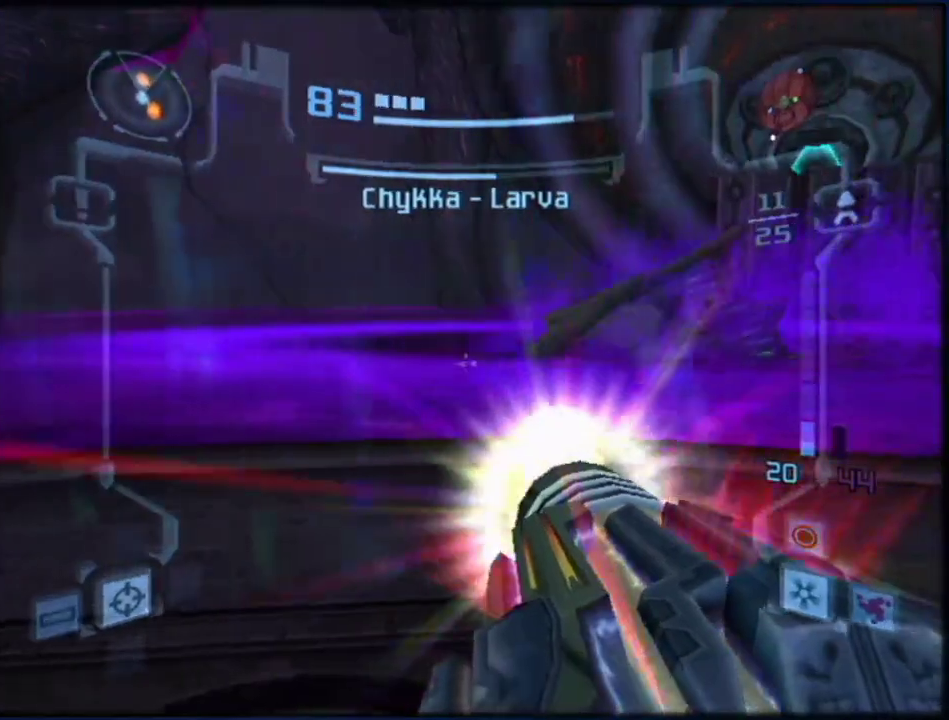
{"buttons": ["A", "L1"], "left_stick": "up-left", "right_stick": "center", "events": [[33, "R1", "down"], [150, "R1", "up"], [283, "left_stick", "up-left"]]}
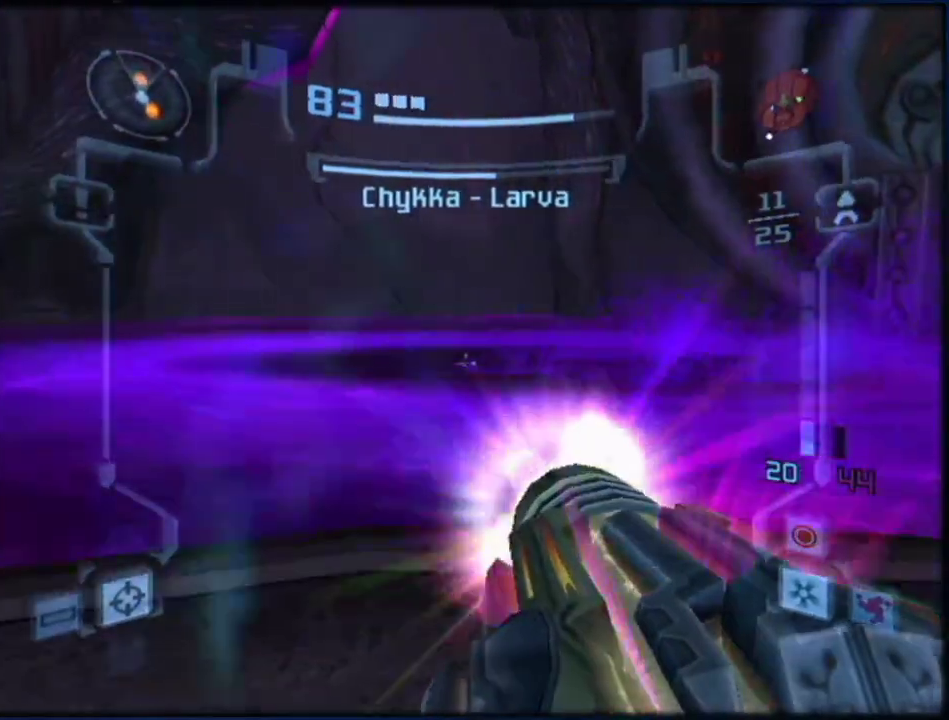
{"buttons": [], "left_stick": "right", "right_stick": "right", "events": [[100, "R1", "down"], [183, "left_stick", "up"], [317, "R1", "up"], [350, "A", "up"], [350, "left_stick", "right"], [383, "L1", "up"], [500, "right_stick", "right"]]}
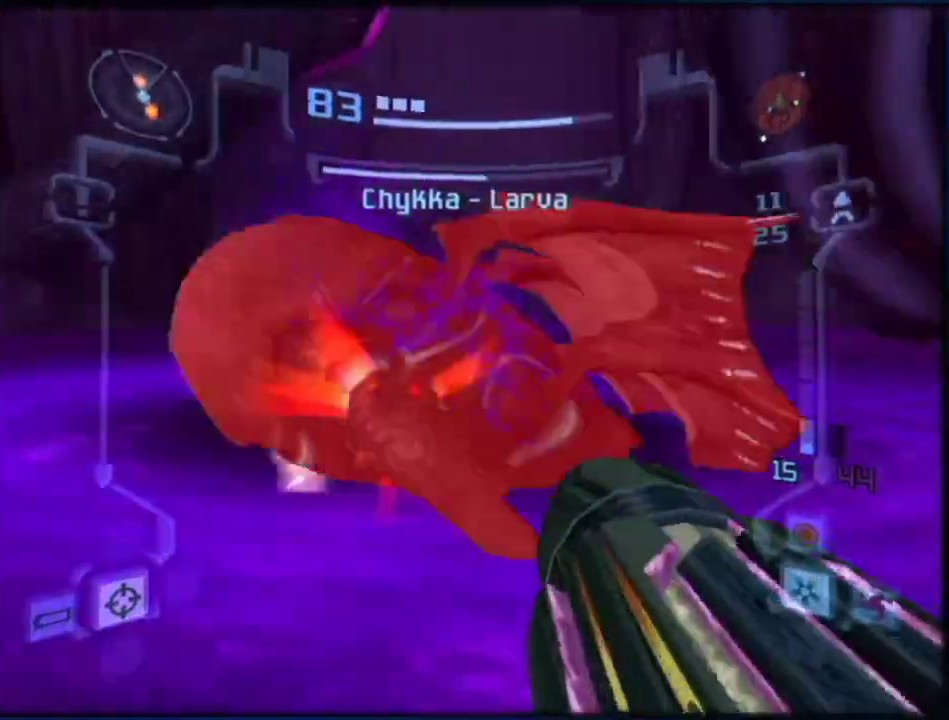
{"buttons": [], "left_stick": "right", "right_stick": "center", "events": [[183, "right_stick", "center"]]}
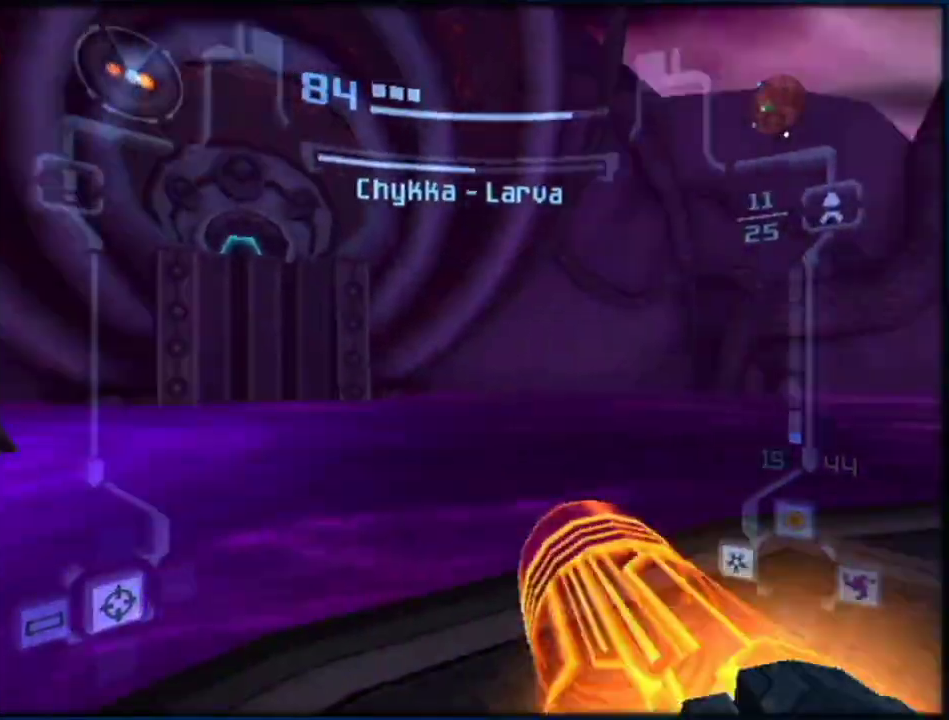
{"buttons": [], "left_stick": "right", "right_stick": "center", "events": []}
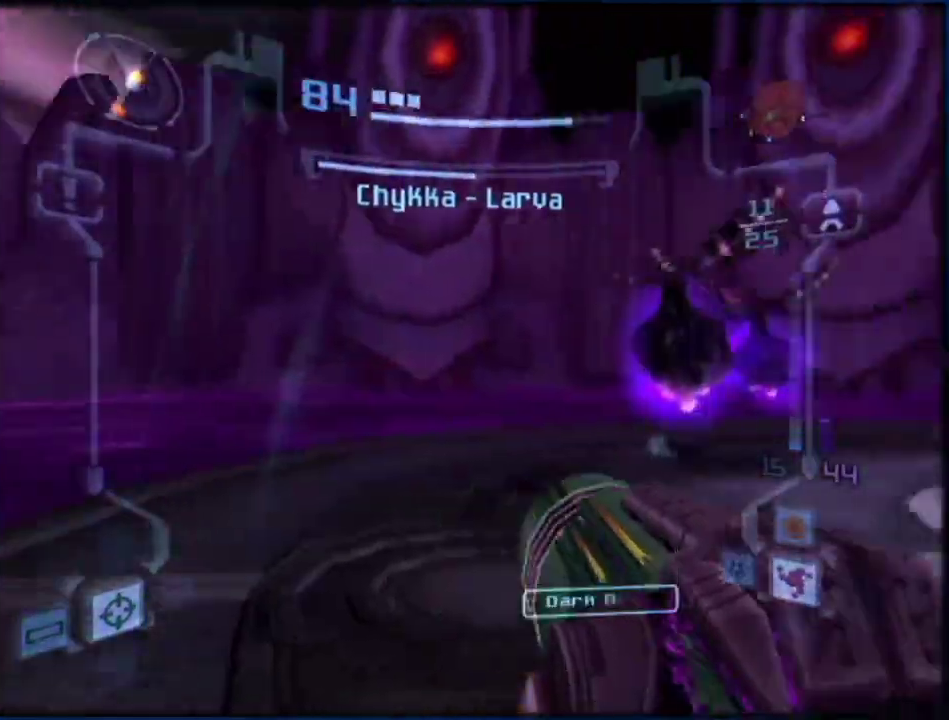
{"buttons": ["A", "L1"], "left_stick": "up", "right_stick": "center", "events": [[67, "left_stick", "down-right"], [150, "L1", "down"], [250, "A", "down"], [317, "A", "up"], [383, "A", "down"], [500, "left_stick", "up"]]}
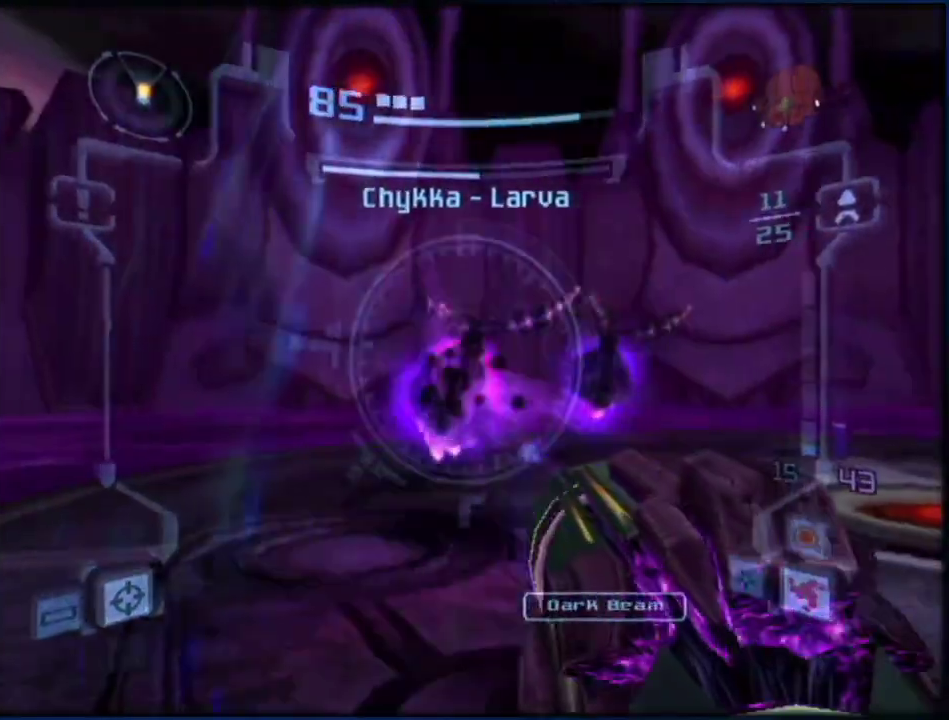
{"buttons": ["L1"], "left_stick": "down-right", "right_stick": "center", "events": [[33, "A", "up"], [117, "left_stick", "center"], [217, "A", "down"], [267, "A", "up"], [317, "A", "down"], [383, "A", "up"], [433, "A", "down"], [467, "left_stick", "down-right"], [500, "A", "up"]]}
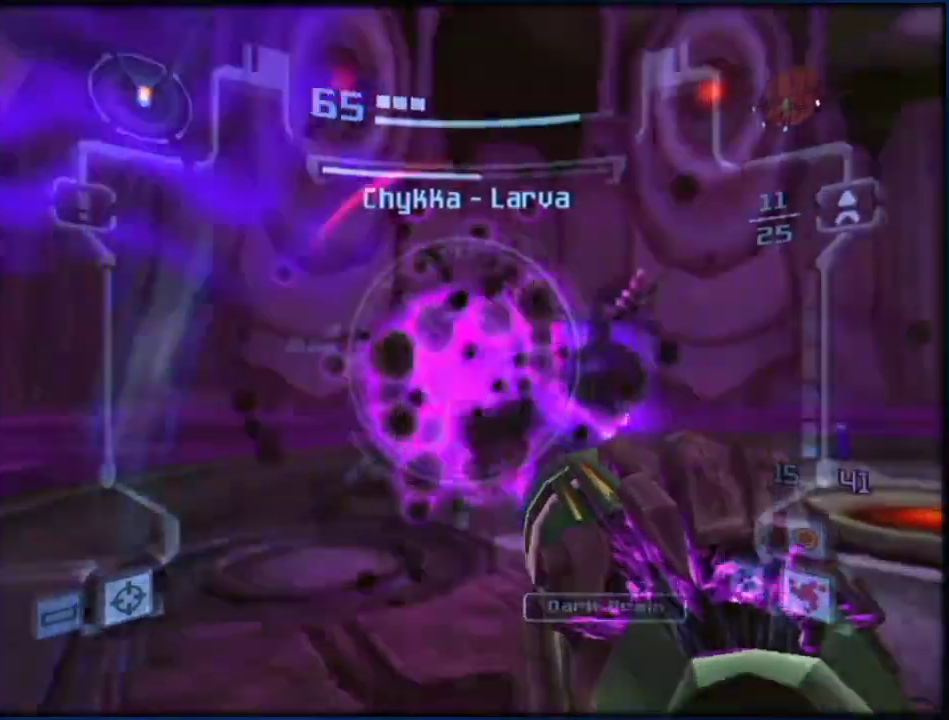
{"buttons": ["L1"], "left_stick": "up", "right_stick": "center", "events": [[67, "A", "down"], [133, "A", "up"], [383, "right_stick", "left"], [433, "right_stick", "up-left"], [500, "left_stick", "up"], [500, "right_stick", "center"]]}
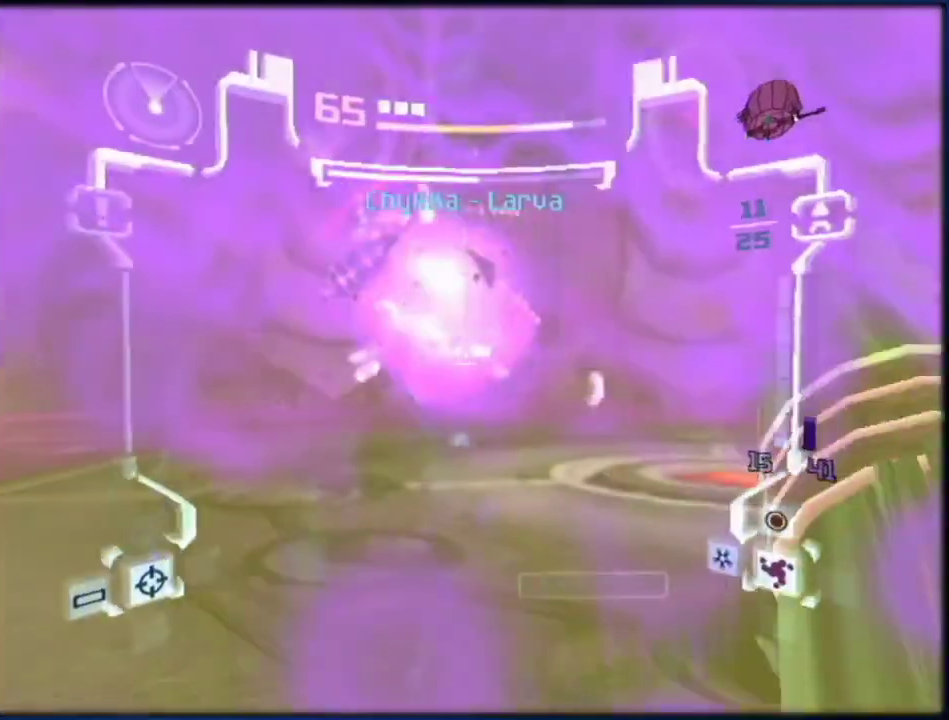
{"buttons": ["A", "L1"], "left_stick": "up", "right_stick": "center", "events": [[33, "A", "down"], [150, "left_stick", "up-left"], [467, "left_stick", "up"]]}
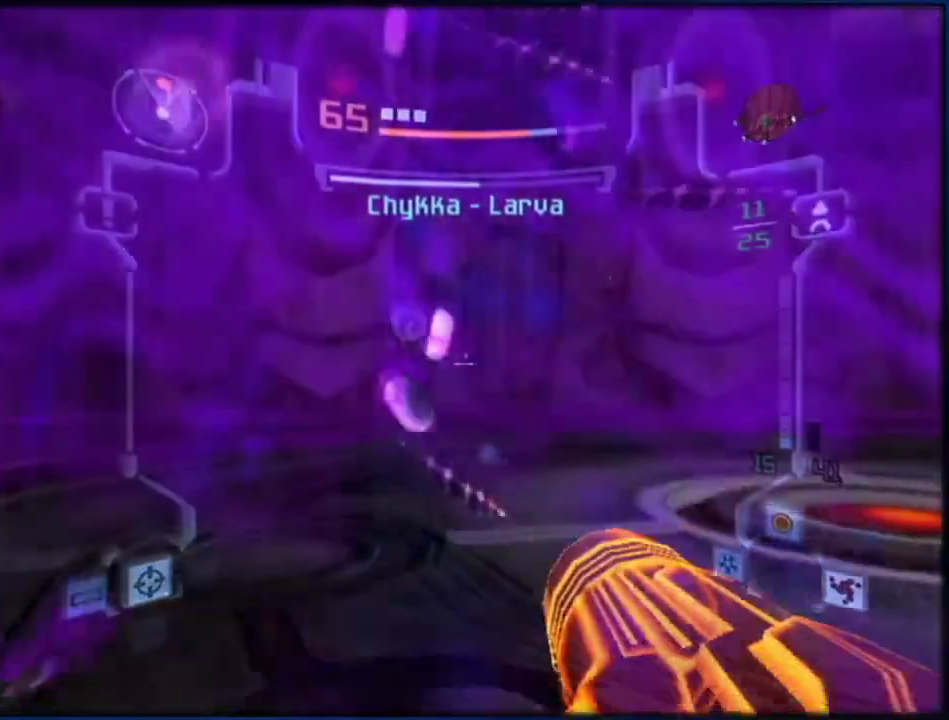
{"buttons": ["A", "L1"], "left_stick": "up-left", "right_stick": "center", "events": [[150, "left_stick", "up-left"]]}
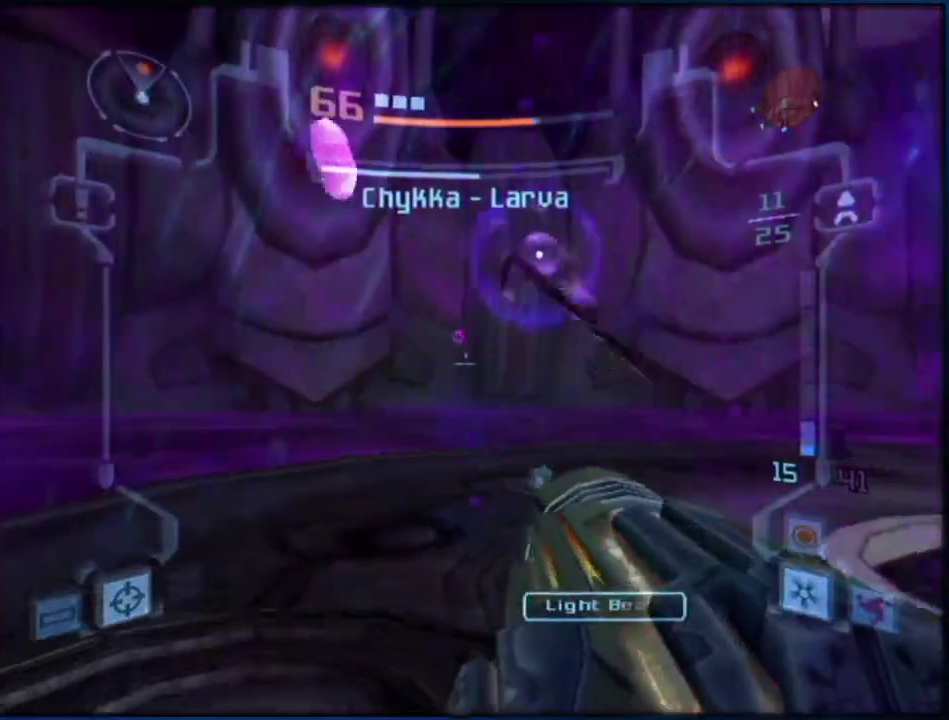
{"buttons": ["A"], "left_stick": "left", "right_stick": "center", "events": [[117, "L1", "up"], [217, "left_stick", "up"], [317, "left_stick", "up-left"], [467, "left_stick", "left"]]}
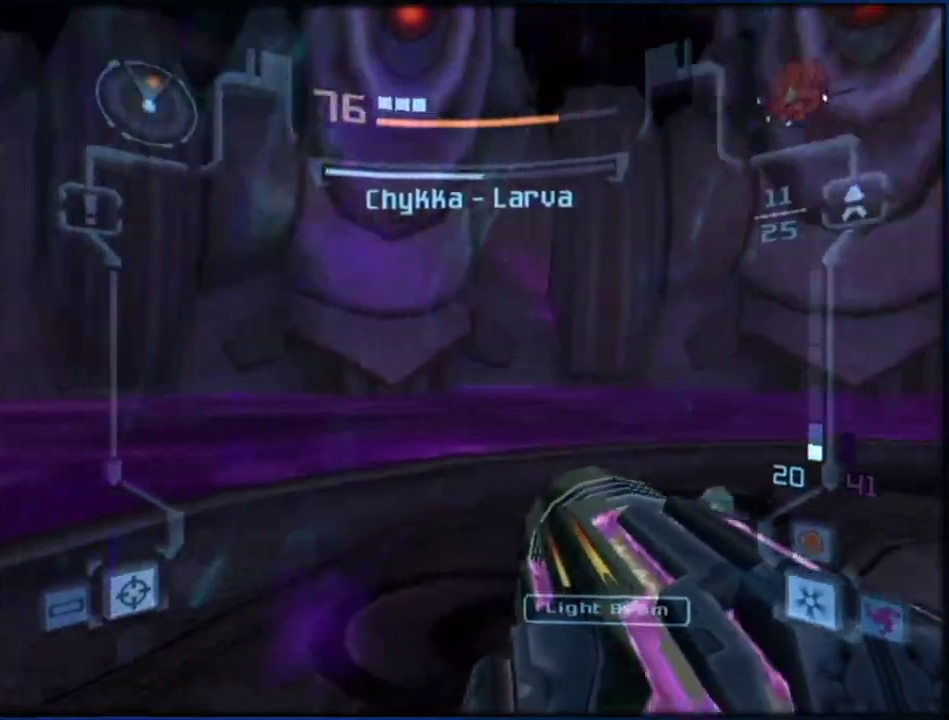
{"buttons": ["A"], "left_stick": "left", "right_stick": "center", "events": []}
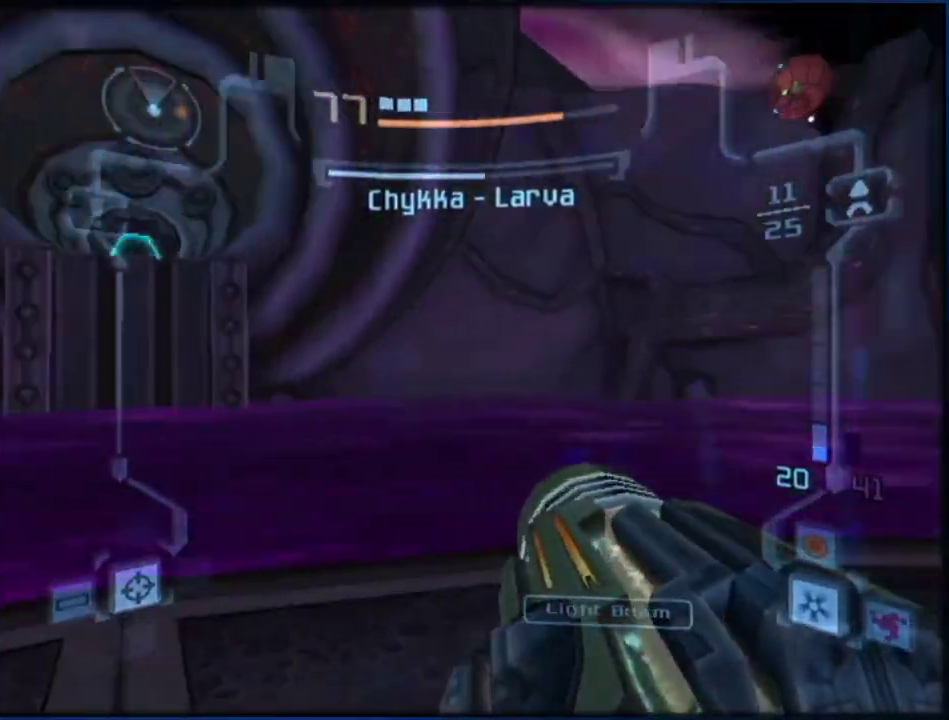
{"buttons": ["A"], "left_stick": "down-right", "right_stick": "center", "events": [[150, "left_stick", "down-right"], [150, "right_stick", "up"], [350, "right_stick", "center"]]}
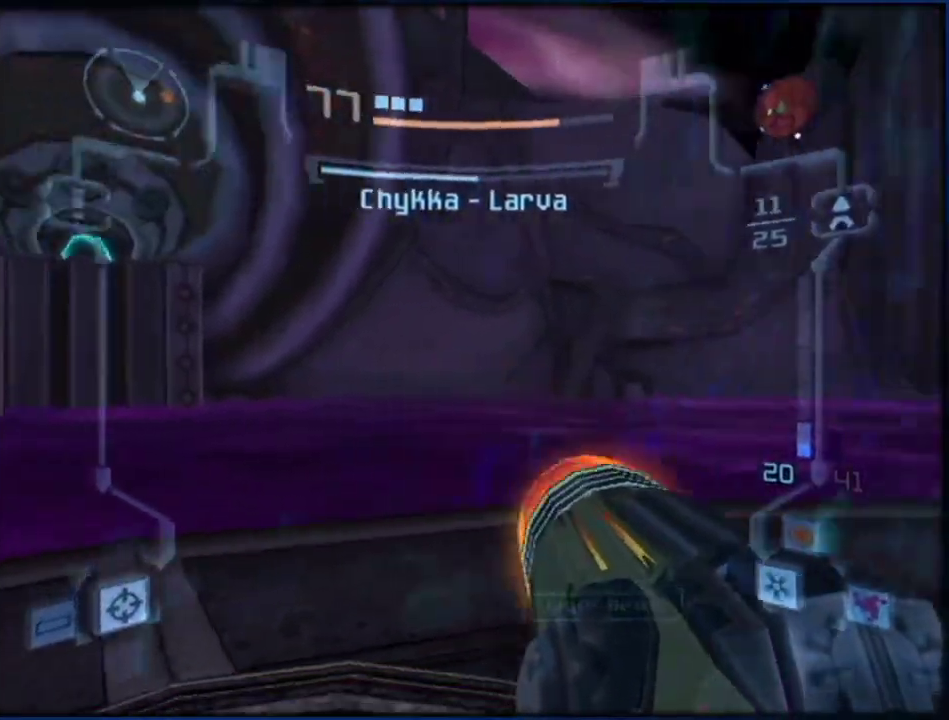
{"buttons": ["A"], "left_stick": "down-right", "right_stick": "right", "events": [[250, "right_stick", "right"]]}
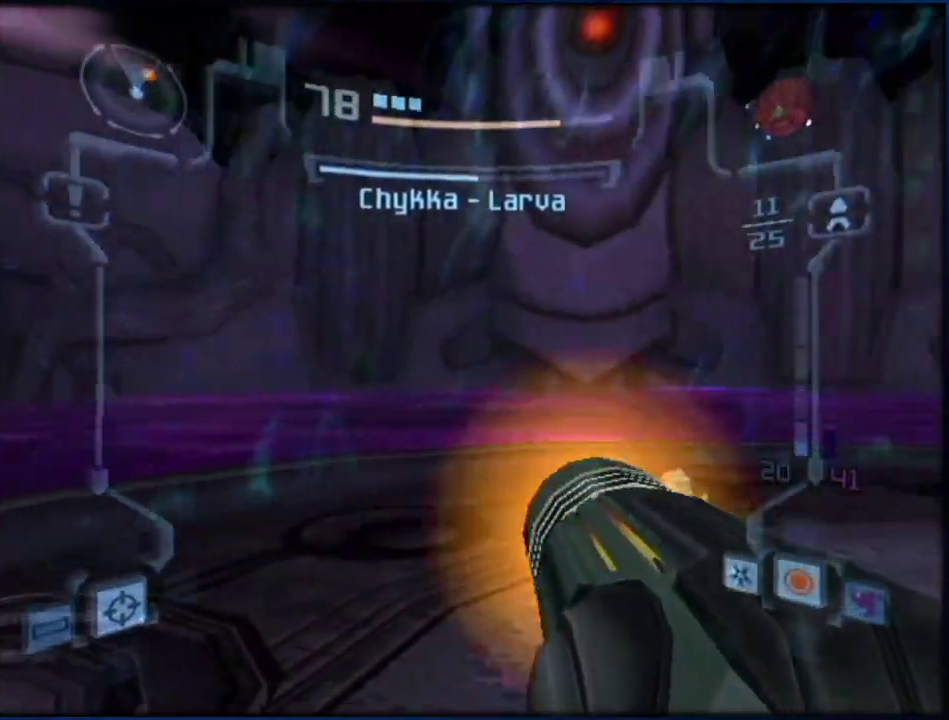
{"buttons": ["A"], "left_stick": "center", "right_stick": "center", "events": [[400, "left_stick", "center"], [433, "right_stick", "center"]]}
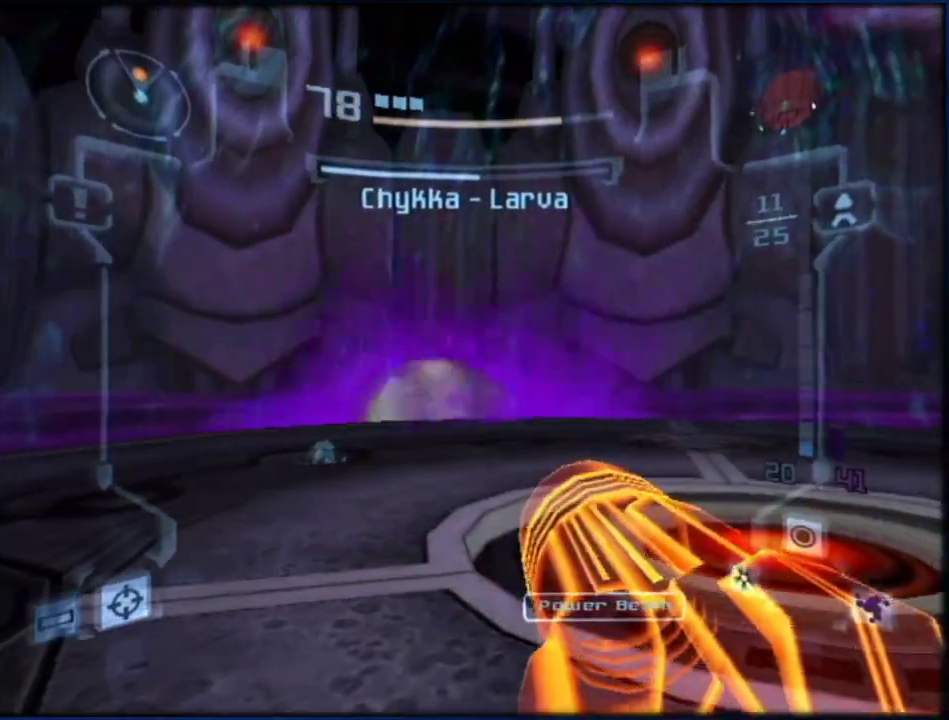
{"buttons": ["A", "L1"], "left_stick": "up", "right_stick": "center", "events": [[67, "A", "up"], [283, "R1", "down"], [317, "L1", "down"], [383, "R1", "up"], [383, "left_stick", "up"], [467, "A", "down"]]}
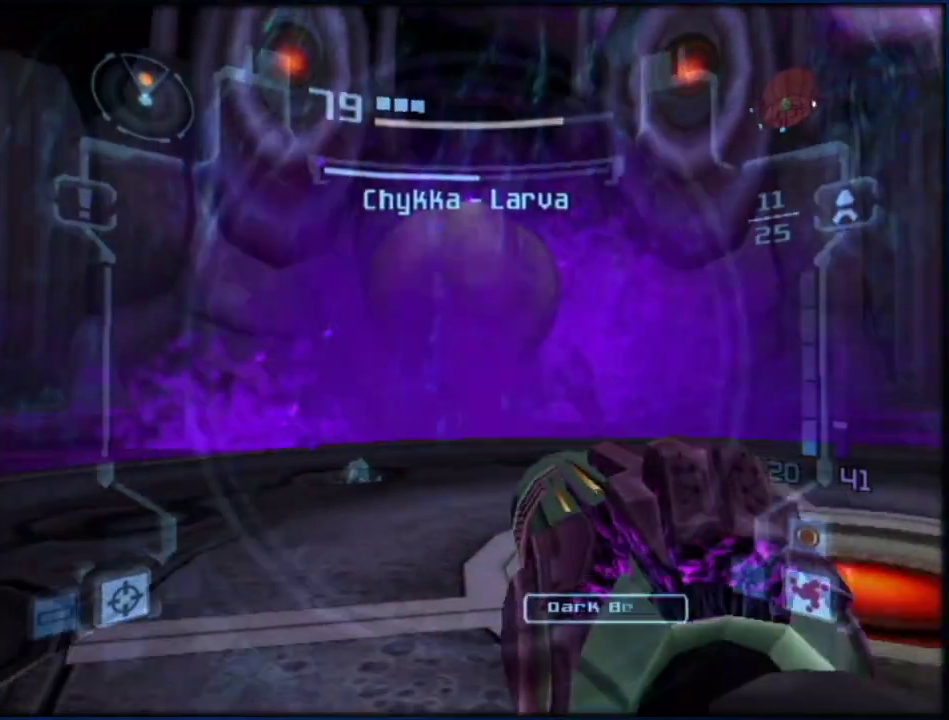
{"buttons": ["A", "L1"], "left_stick": "up-right", "right_stick": "center", "events": [[67, "A", "up"], [117, "A", "down"], [183, "A", "up"], [250, "A", "down"], [283, "left_stick", "up-right"]]}
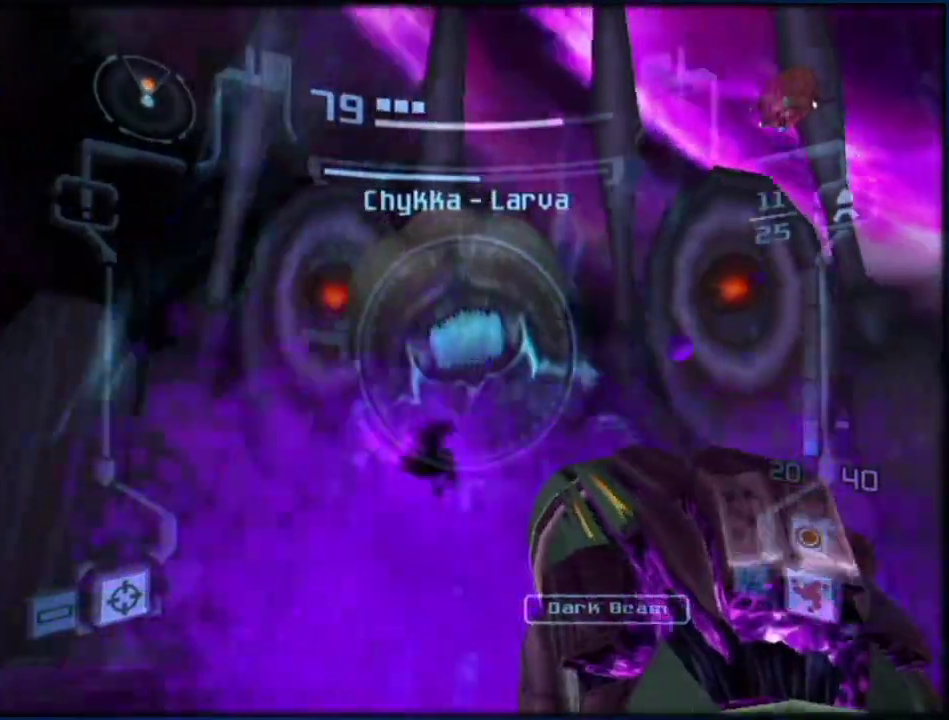
{"buttons": ["A", "L1"], "left_stick": "down-right", "right_stick": "center", "events": [[33, "left_stick", "right"], [100, "A", "up"], [167, "A", "down"], [183, "left_stick", "down-right"], [283, "A", "up"], [467, "A", "down"]]}
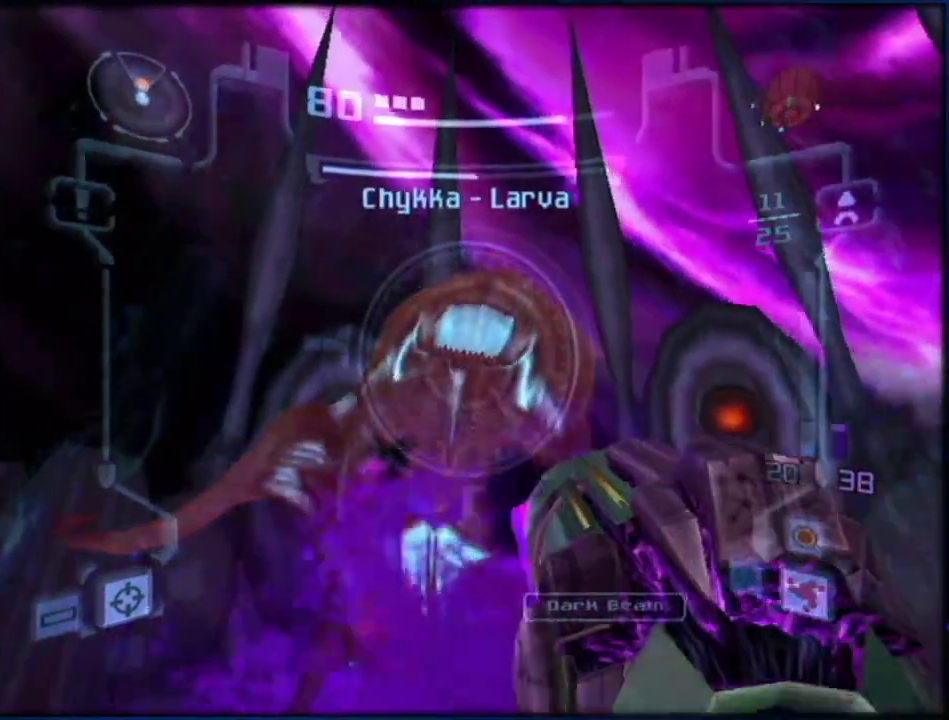
{"buttons": ["L1"], "left_stick": "center", "right_stick": "center", "events": [[100, "A", "up"], [100, "left_stick", "down"], [233, "left_stick", "down-left"], [317, "A", "down"], [317, "left_stick", "center"], [417, "A", "up"]]}
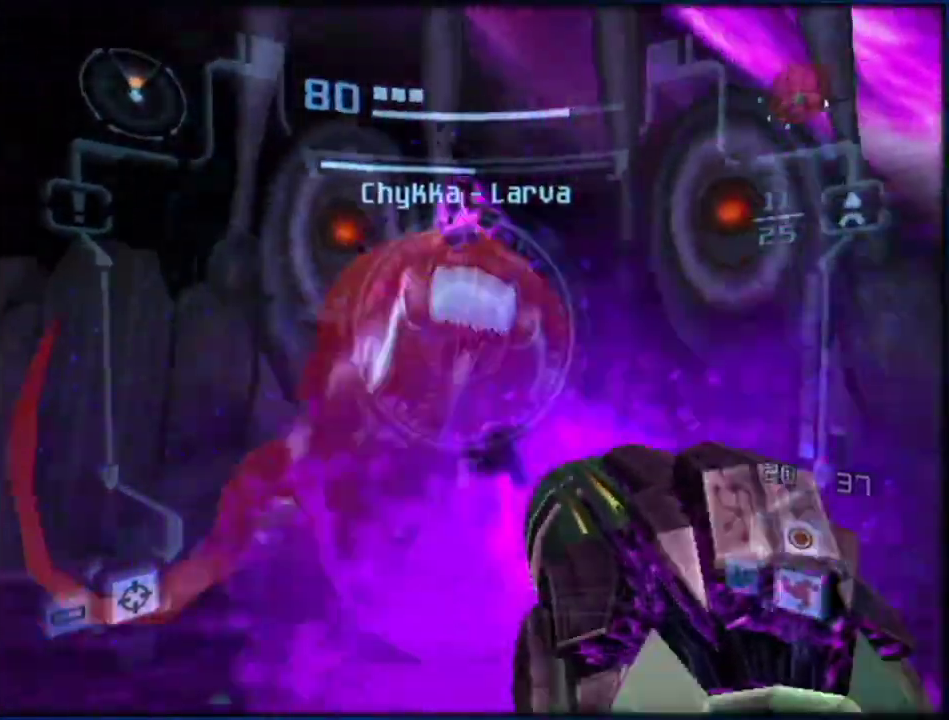
{"buttons": ["A", "L1"], "left_stick": "down-right", "right_stick": "center", "events": [[100, "left_stick", "down"], [167, "A", "down"], [183, "left_stick", "down-right"], [250, "A", "up"], [467, "A", "down"]]}
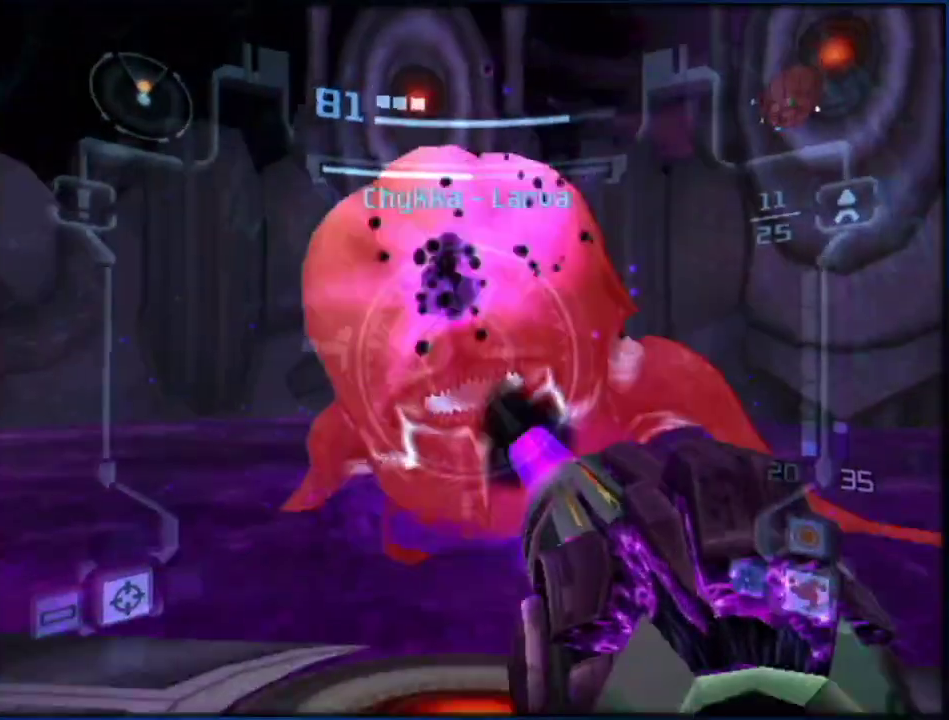
{"buttons": ["L1"], "left_stick": "right", "right_stick": "center", "events": [[17, "left_stick", "up-left"], [100, "A", "up"], [267, "left_stick", "down-right"], [283, "A", "down"], [400, "A", "up"], [450, "left_stick", "right"]]}
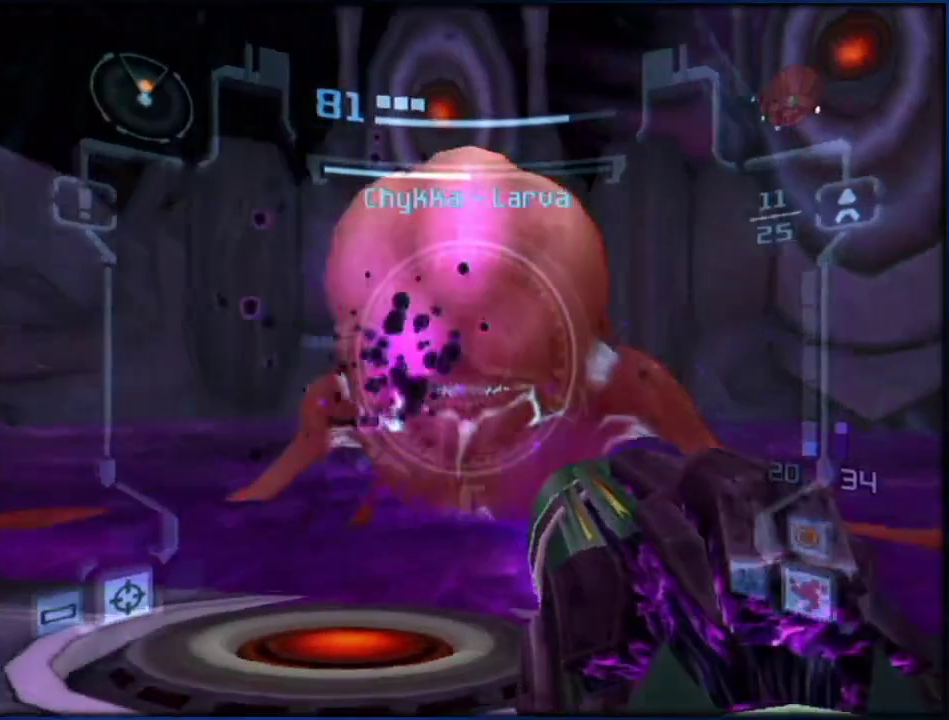
{"buttons": ["A", "L1"], "left_stick": "center", "right_stick": "center", "events": [[83, "A", "down"], [217, "A", "up"], [433, "A", "down"], [500, "left_stick", "center"]]}
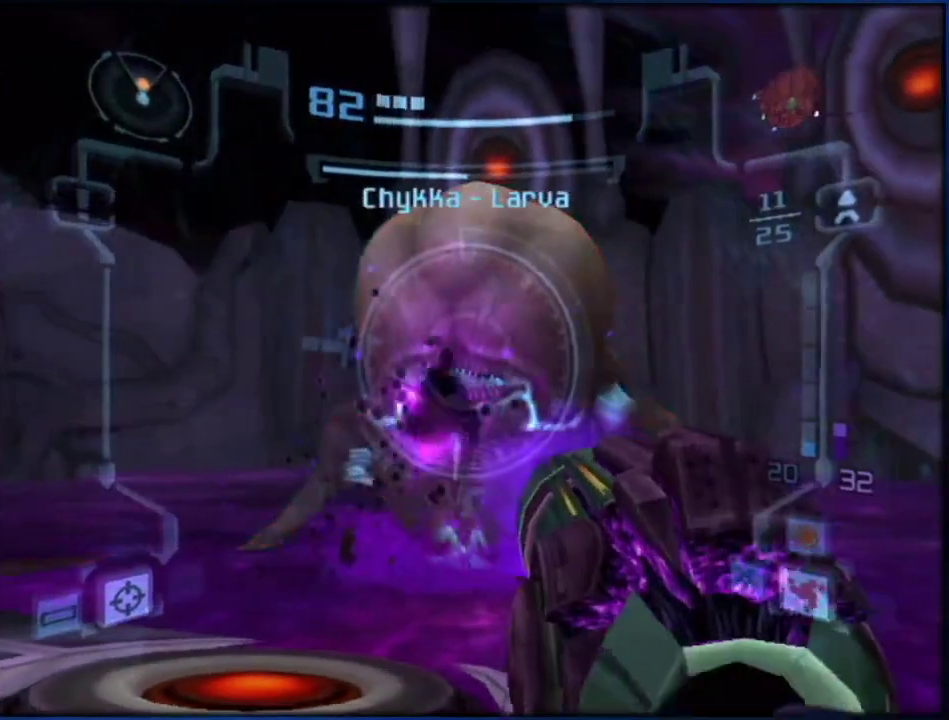
{"buttons": ["L1"], "left_stick": "left", "right_stick": "center", "events": [[33, "A", "up"], [150, "left_stick", "left"], [217, "A", "down"], [350, "A", "up"]]}
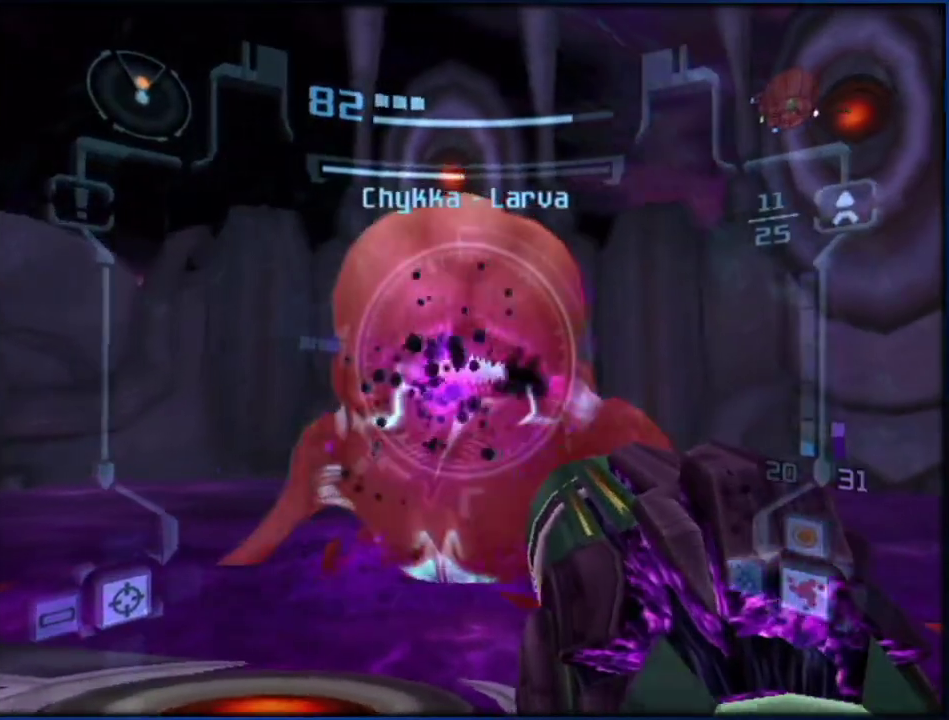
{"buttons": ["L1"], "left_stick": "left", "right_stick": "center"}
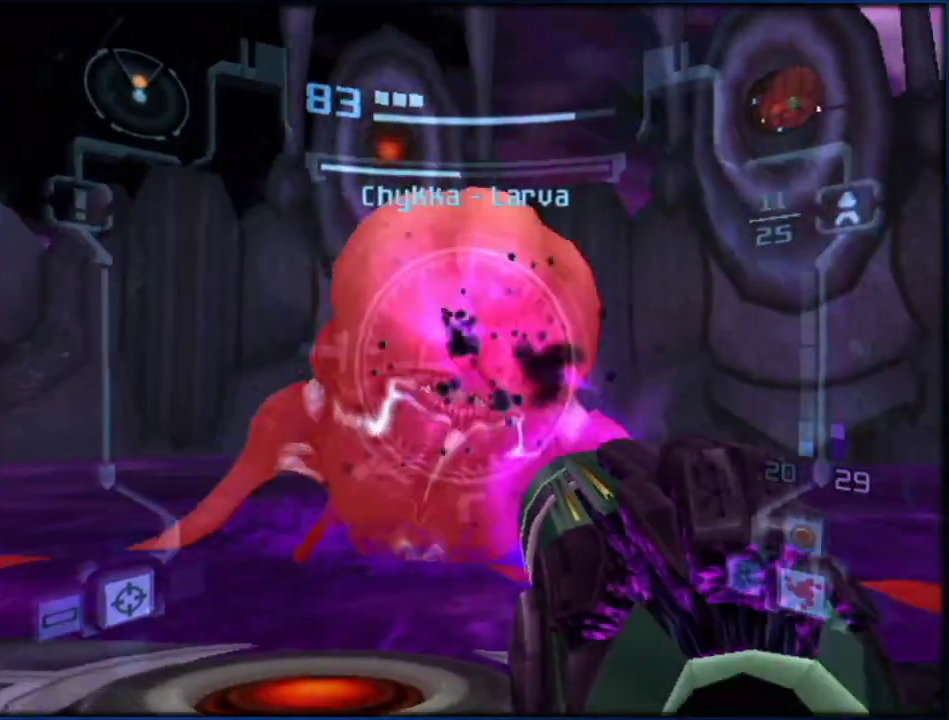
{"buttons": ["L1"], "left_stick": "left", "right_stick": "center"}
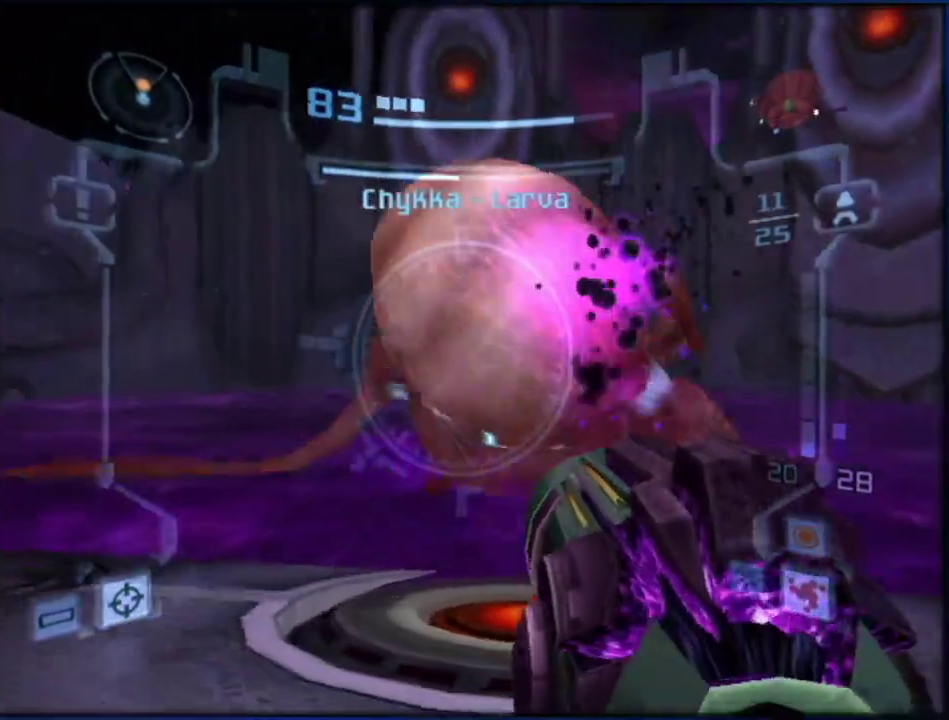
{"buttons": ["L1"], "left_stick": "down-left", "right_stick": "center", "events": [[33, "A", "down"], [150, "A", "up"], [283, "left_stick", "down-left"], [350, "A", "down"], [467, "A", "up"]]}
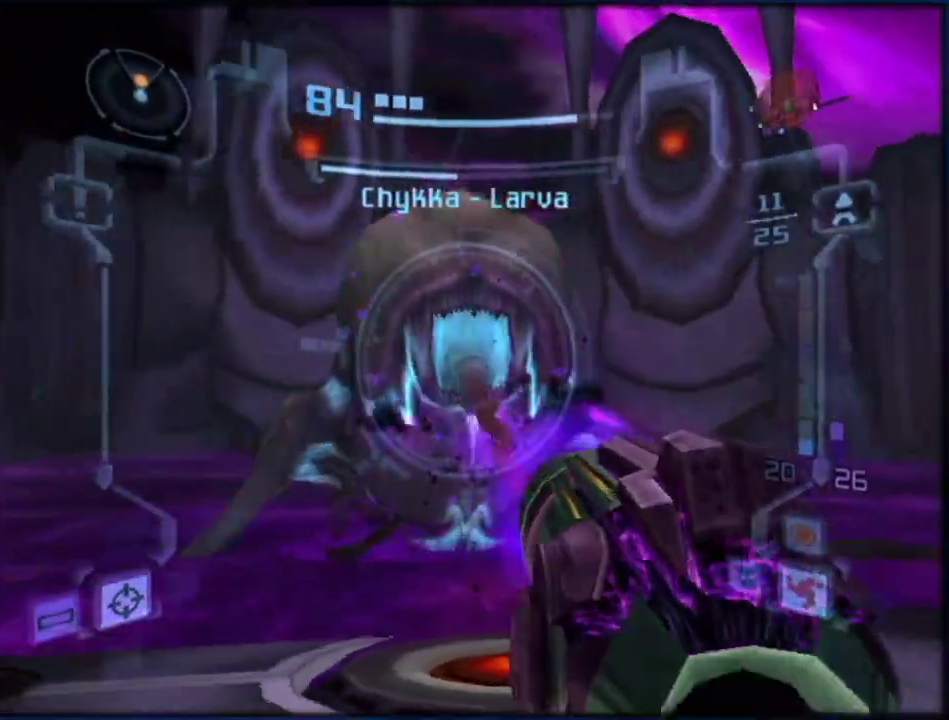
{"buttons": ["A", "L1"], "left_stick": "up-right", "right_stick": "center", "events": [[117, "left_stick", "left"], [150, "A", "down"], [217, "left_stick", "up-left"], [267, "A", "up"], [317, "left_stick", "up"], [433, "left_stick", "up-right"], [500, "A", "down"]]}